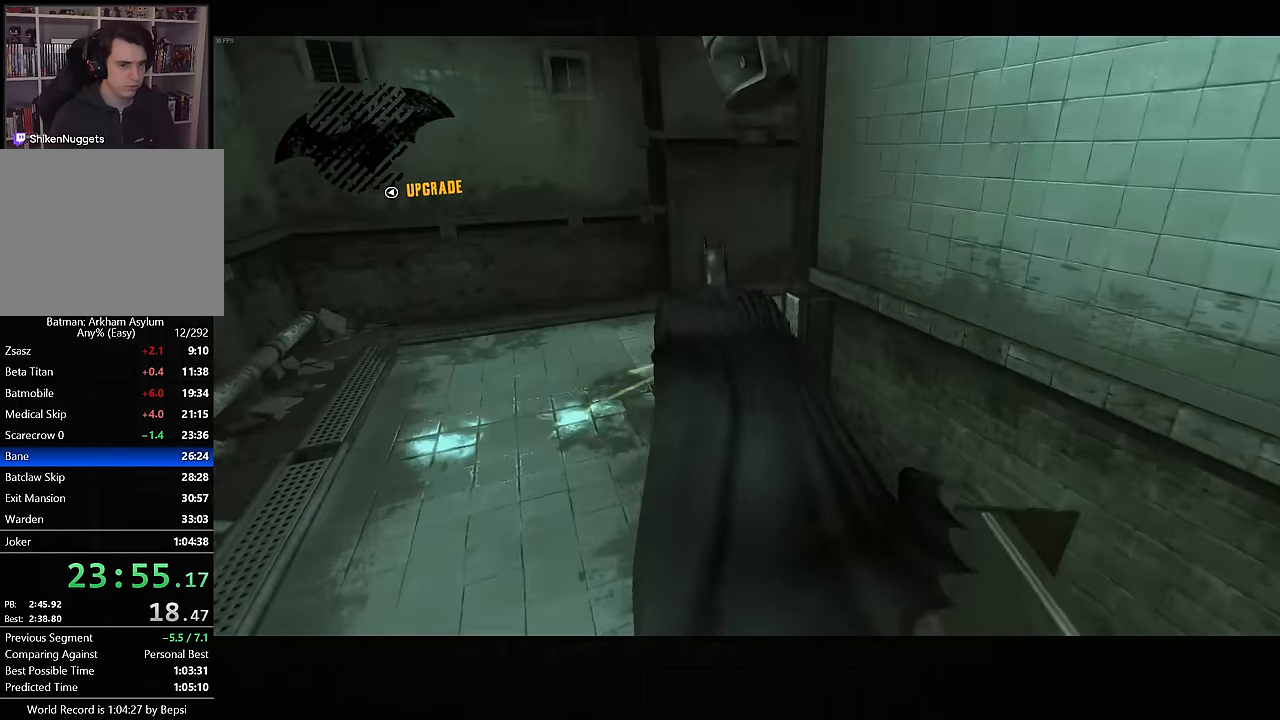
Gameplay with a controller (PlayStation layout); each line is a JSON object with the inputs held at the frame after it (dt_ms = milliseconds from this image to that frame). "events" lists button and stick changes between this image and that frame as [ms after this image, input, new state], when the widget could be followed in between. Not read: L1 R1.
{"dt_ms": 500, "buttons": ["CROSS"], "left_stick": "up-right", "right_stick": "right", "events": [[217, "left_stick", "up-right"], [367, "right_stick", "right"]]}
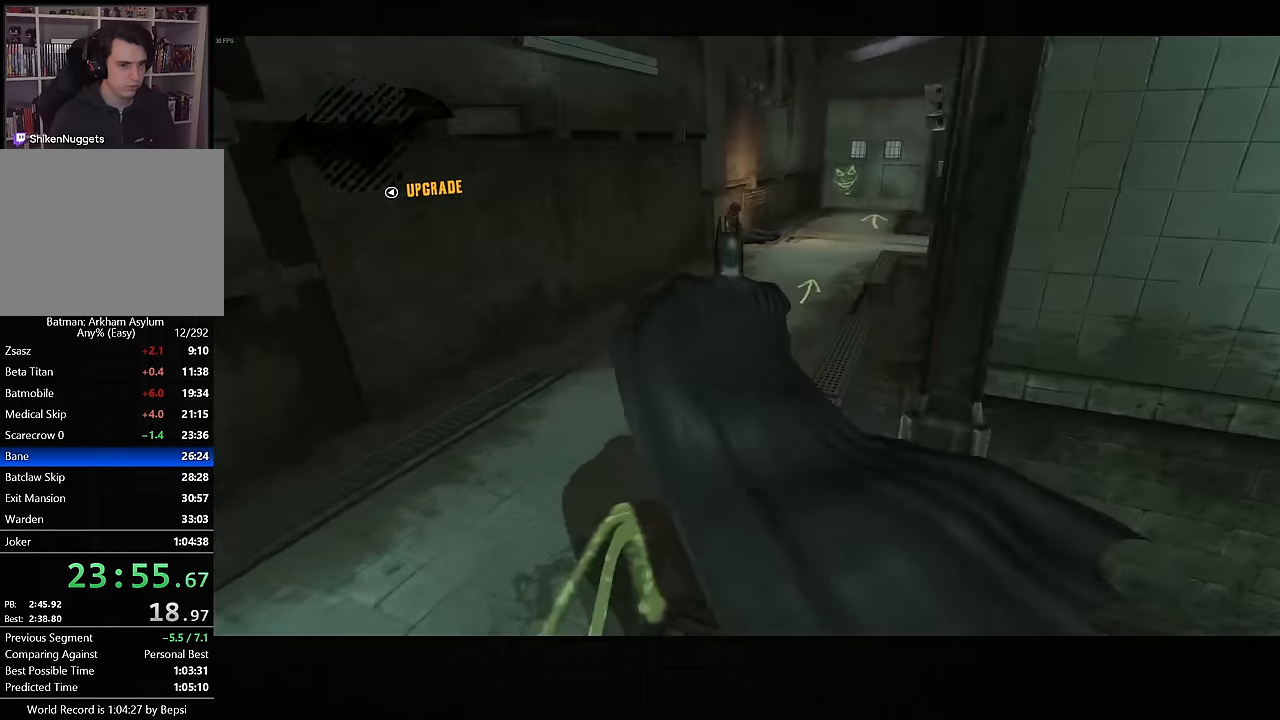
{"dt_ms": 500, "buttons": ["CROSS"], "left_stick": "up-right", "right_stick": "center", "events": [[400, "CROSS", "up"], [417, "right_stick", "center"], [500, "CROSS", "down"]]}
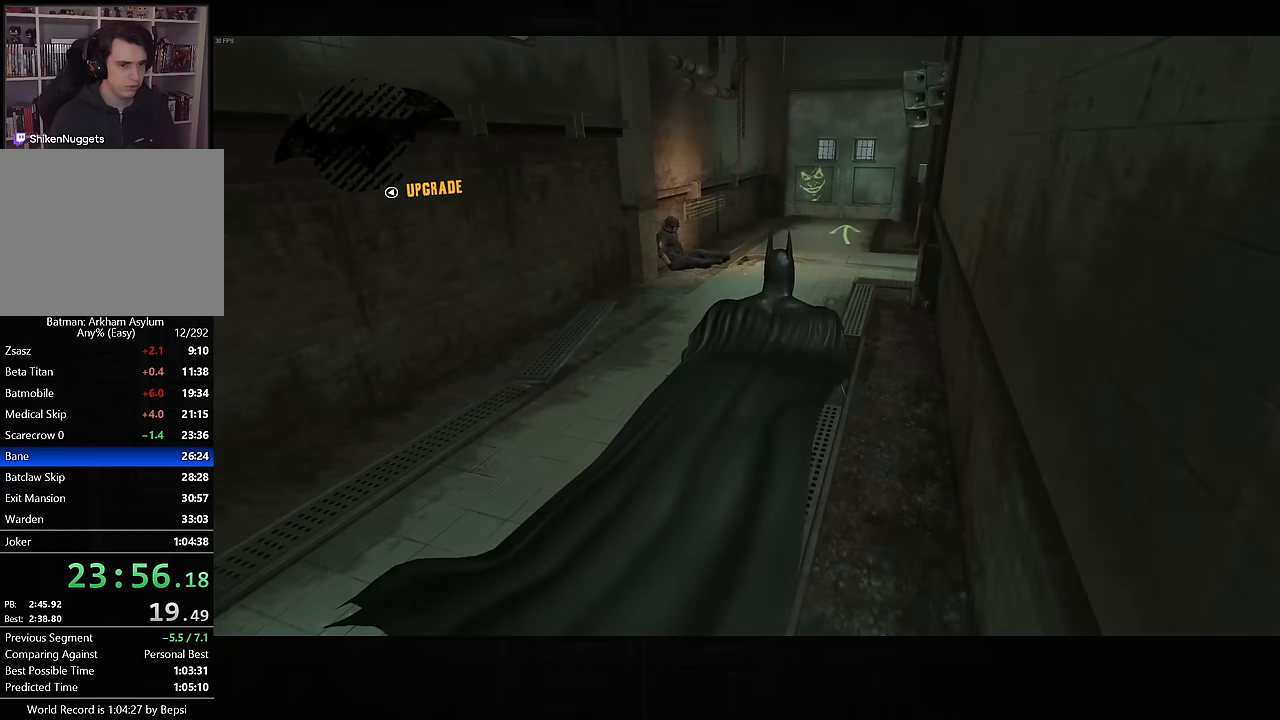
{"dt_ms": 500, "buttons": ["CROSS"], "left_stick": "up-right", "right_stick": "center", "events": [[67, "CROSS", "up"], [150, "CROSS", "down"]]}
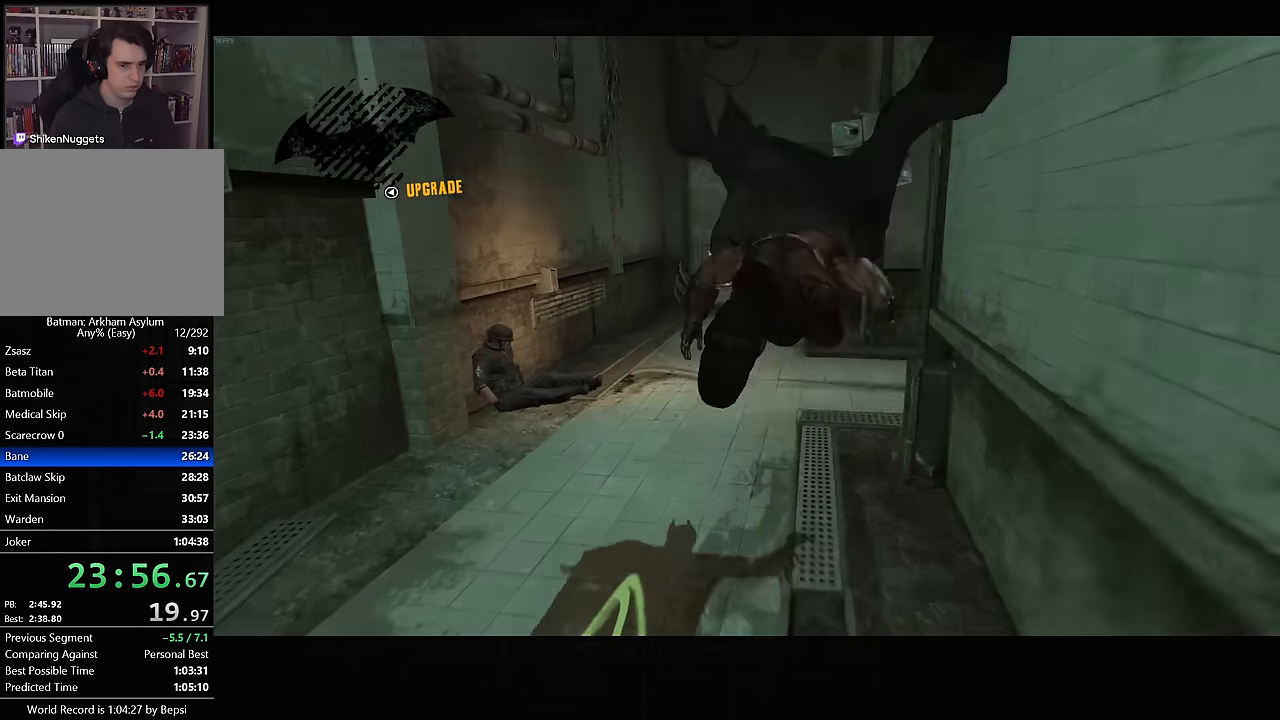
{"dt_ms": 500, "buttons": [], "left_stick": "center", "right_stick": "center", "events": [[117, "CROSS", "up"], [184, "left_stick", "center"]]}
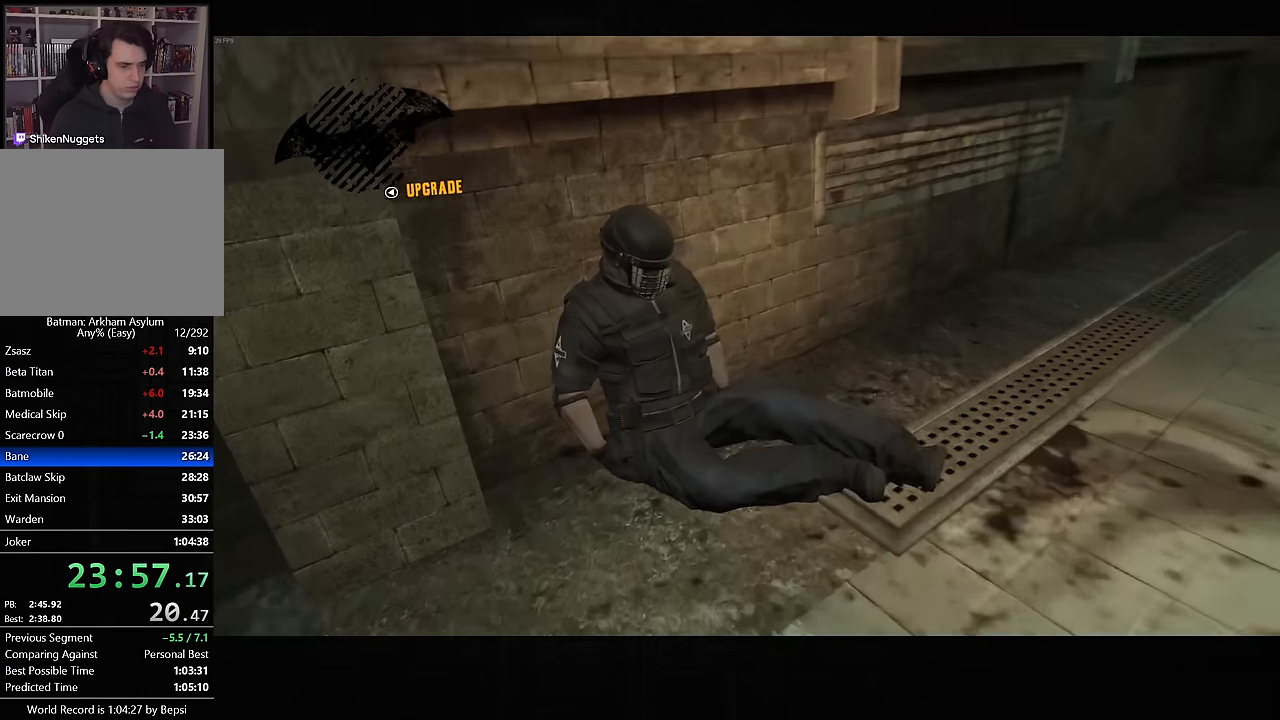
{"dt_ms": 500, "buttons": [], "left_stick": "center", "right_stick": "center", "events": []}
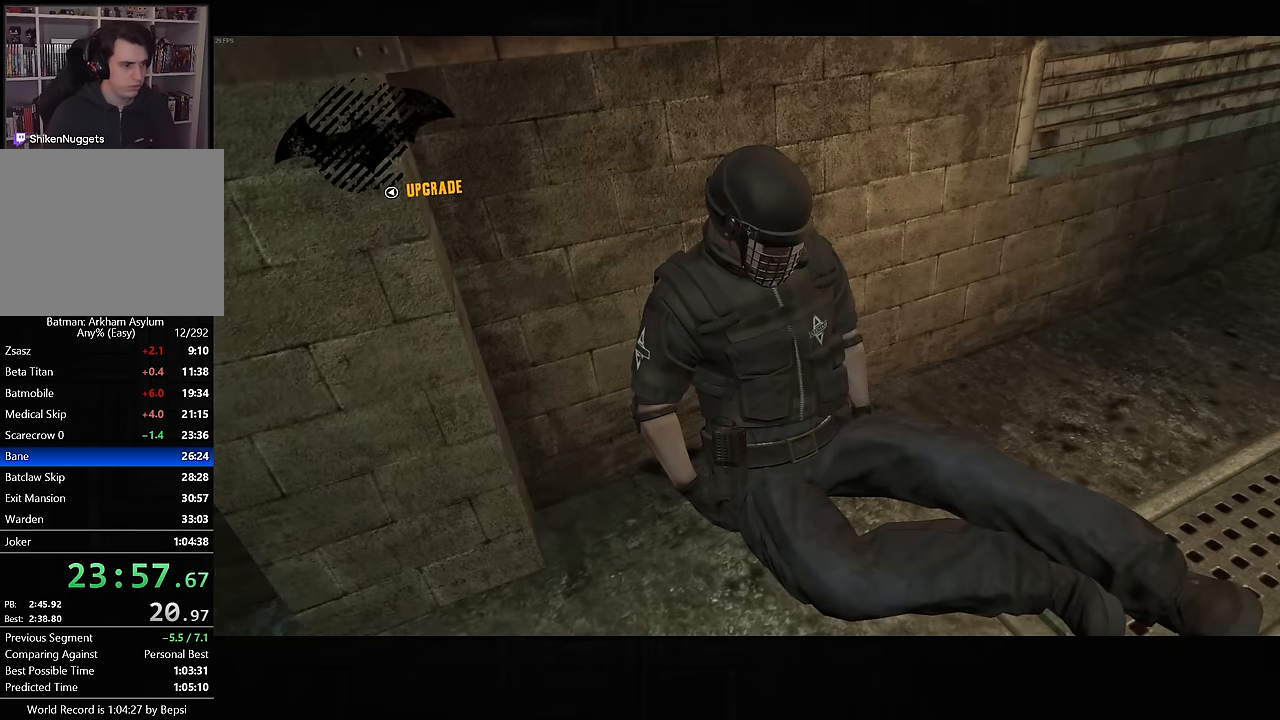
{"dt_ms": 500, "buttons": [], "left_stick": "center", "right_stick": "center", "events": []}
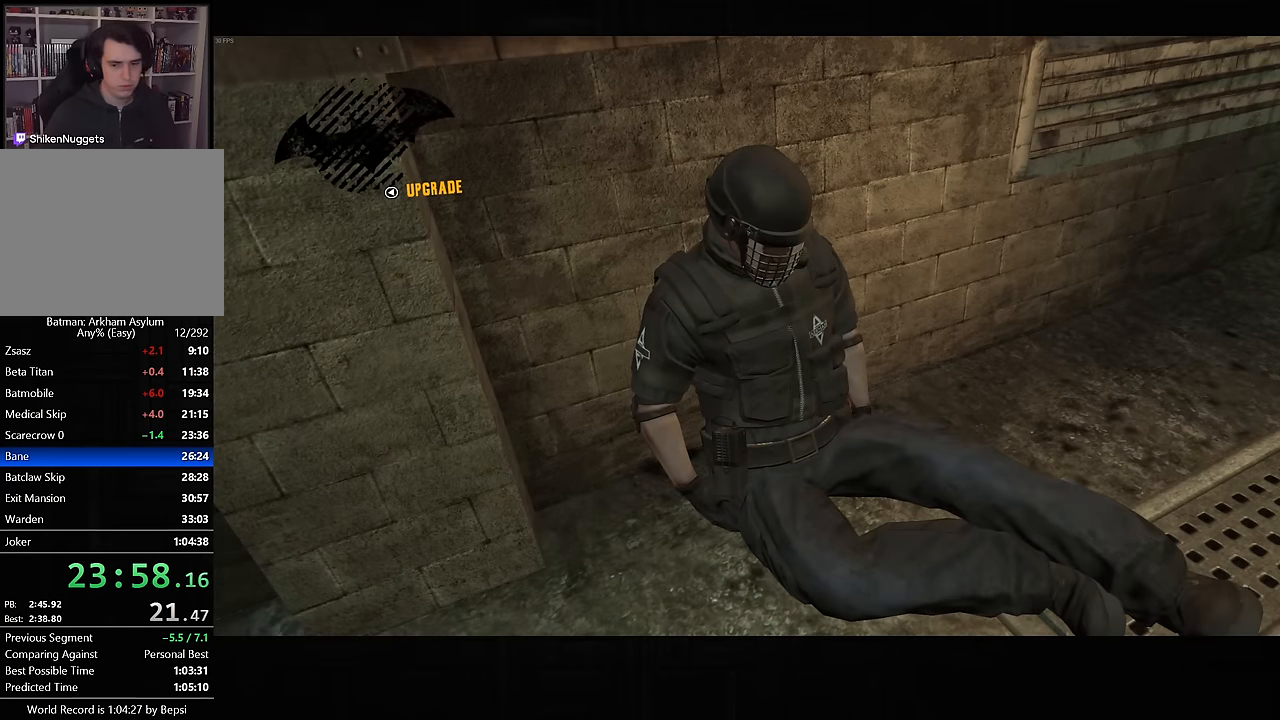
{"dt_ms": 500, "buttons": [], "left_stick": "center", "right_stick": "center", "events": []}
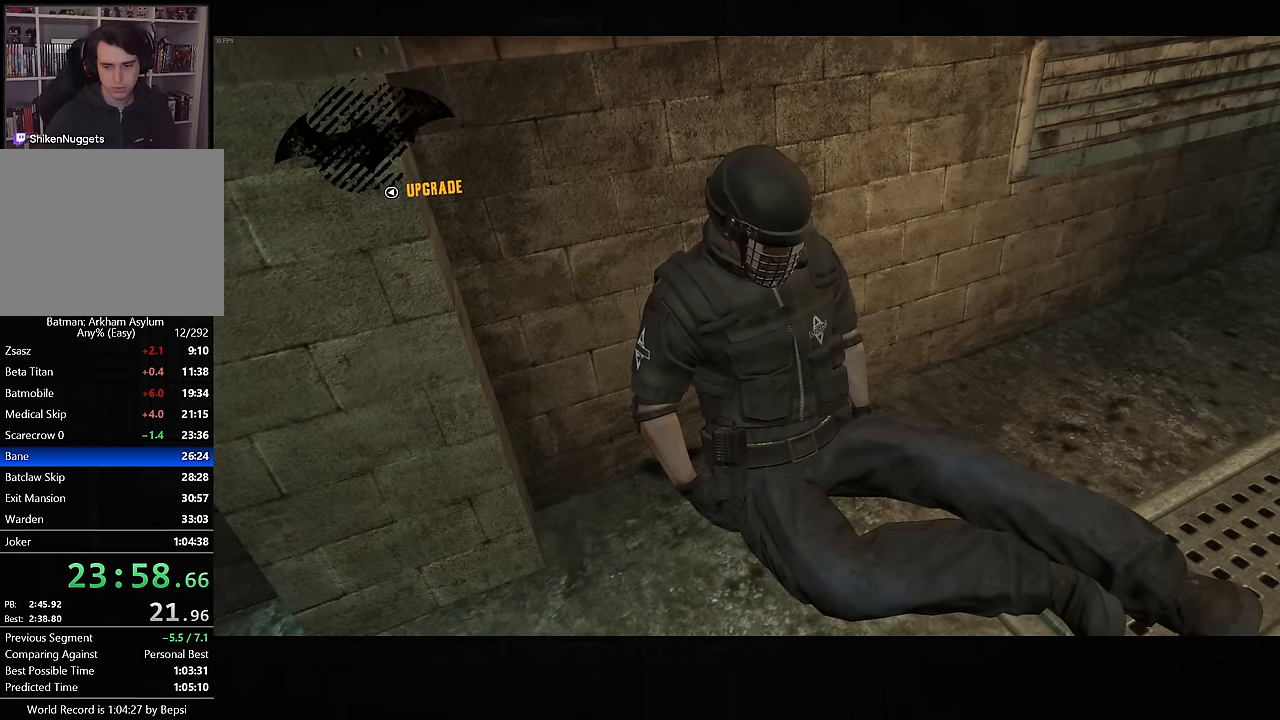
{"dt_ms": 500, "buttons": [], "left_stick": "center", "right_stick": "center", "events": []}
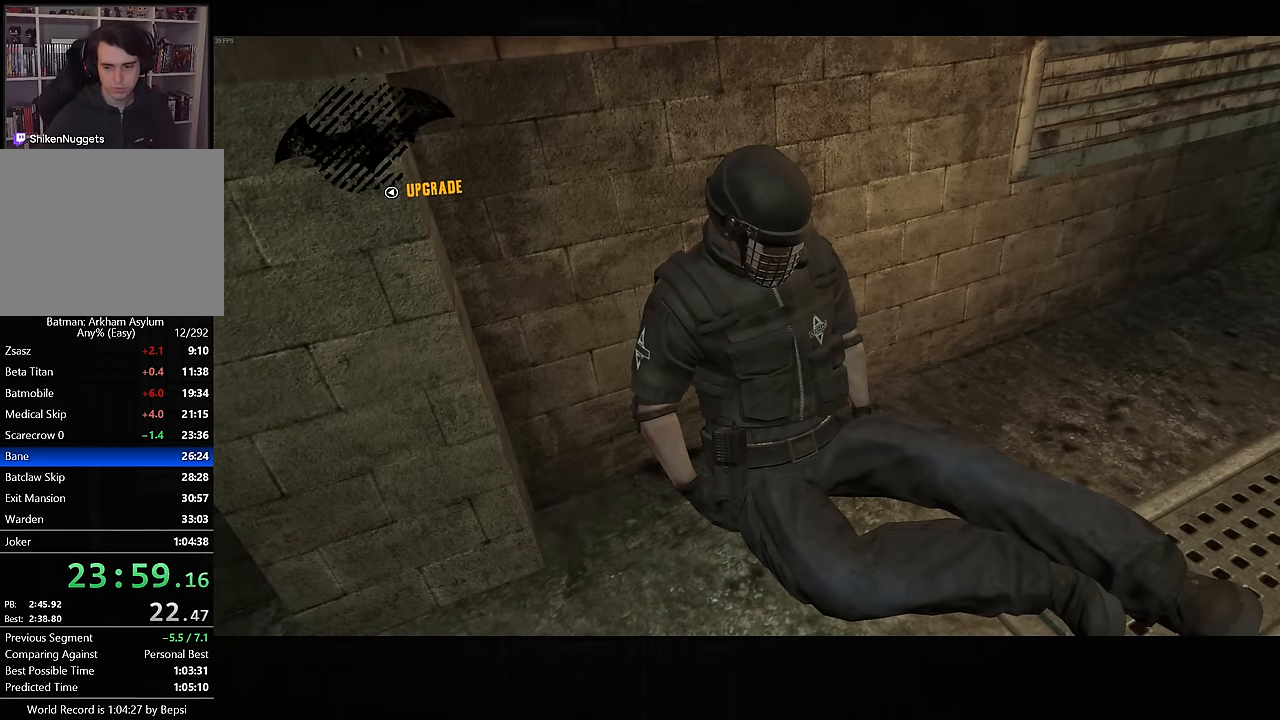
{"dt_ms": 500, "buttons": ["CROSS"], "left_stick": "down-right", "right_stick": "center", "events": [[200, "left_stick", "down-right"], [400, "CROSS", "down"]]}
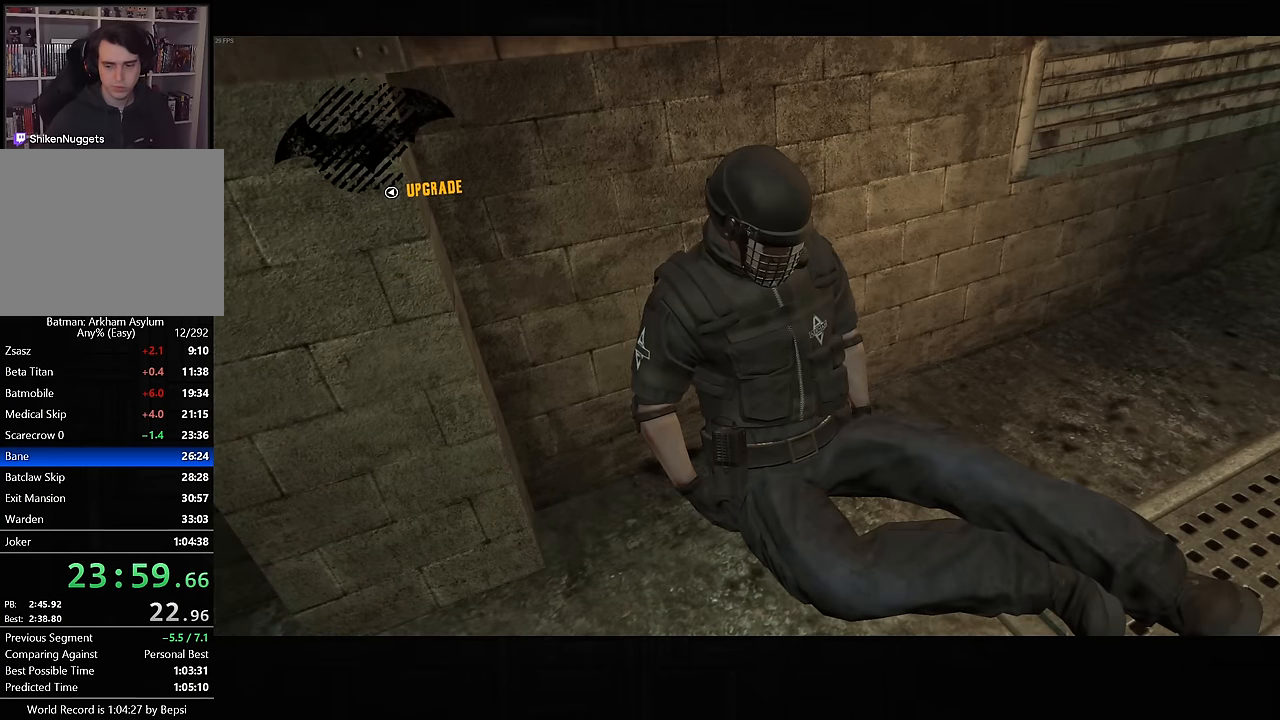
{"dt_ms": 500, "buttons": ["CROSS"], "left_stick": "down-right", "right_stick": "down-right", "events": [[100, "right_stick", "down-right"]]}
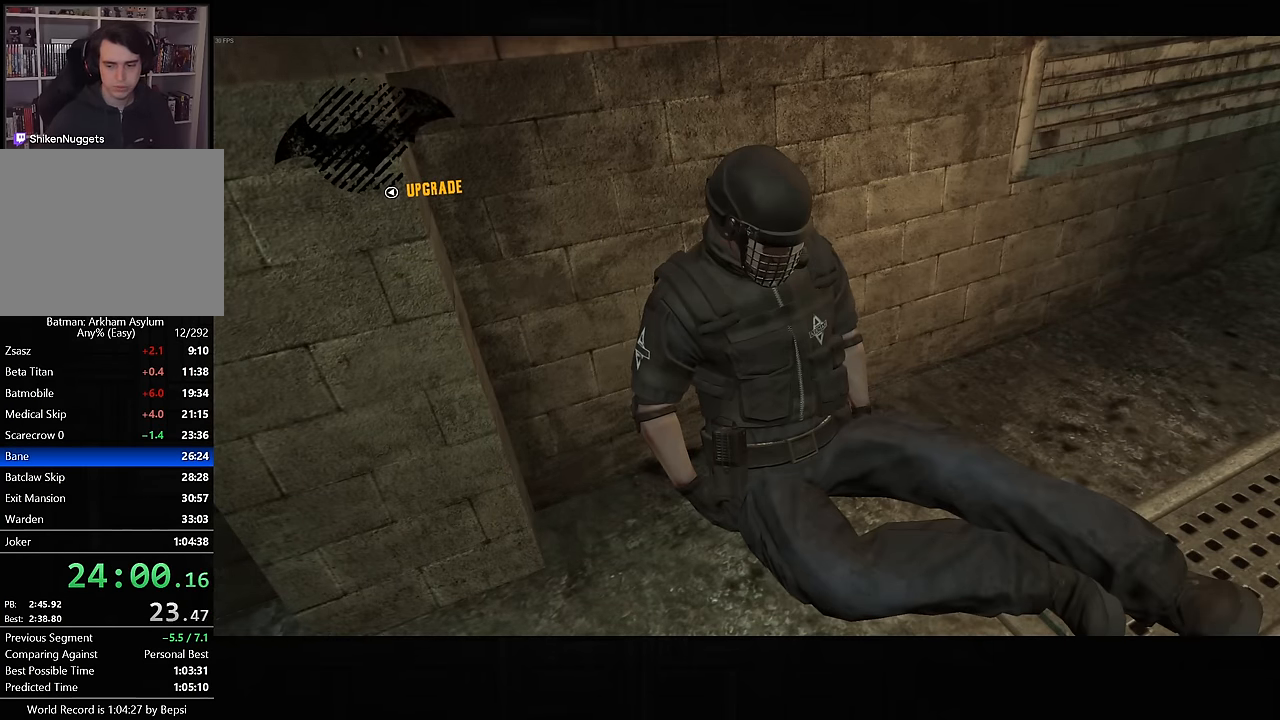
{"dt_ms": 500, "buttons": ["CROSS"], "left_stick": "down-right", "right_stick": "down-right", "events": []}
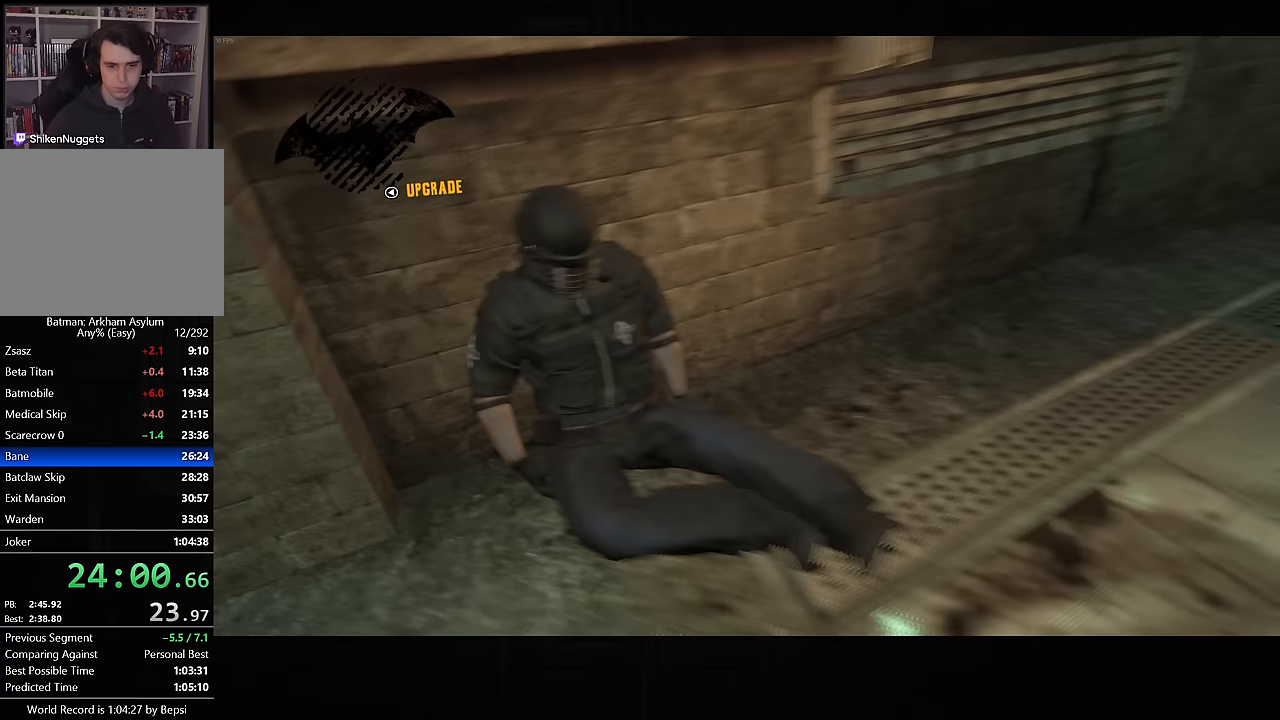
{"dt_ms": 500, "buttons": ["R2"], "left_stick": "center", "right_stick": "center", "events": [[333, "left_stick", "up-right"], [350, "CROSS", "up"], [350, "right_stick", "center"], [367, "R2", "down"], [483, "left_stick", "center"]]}
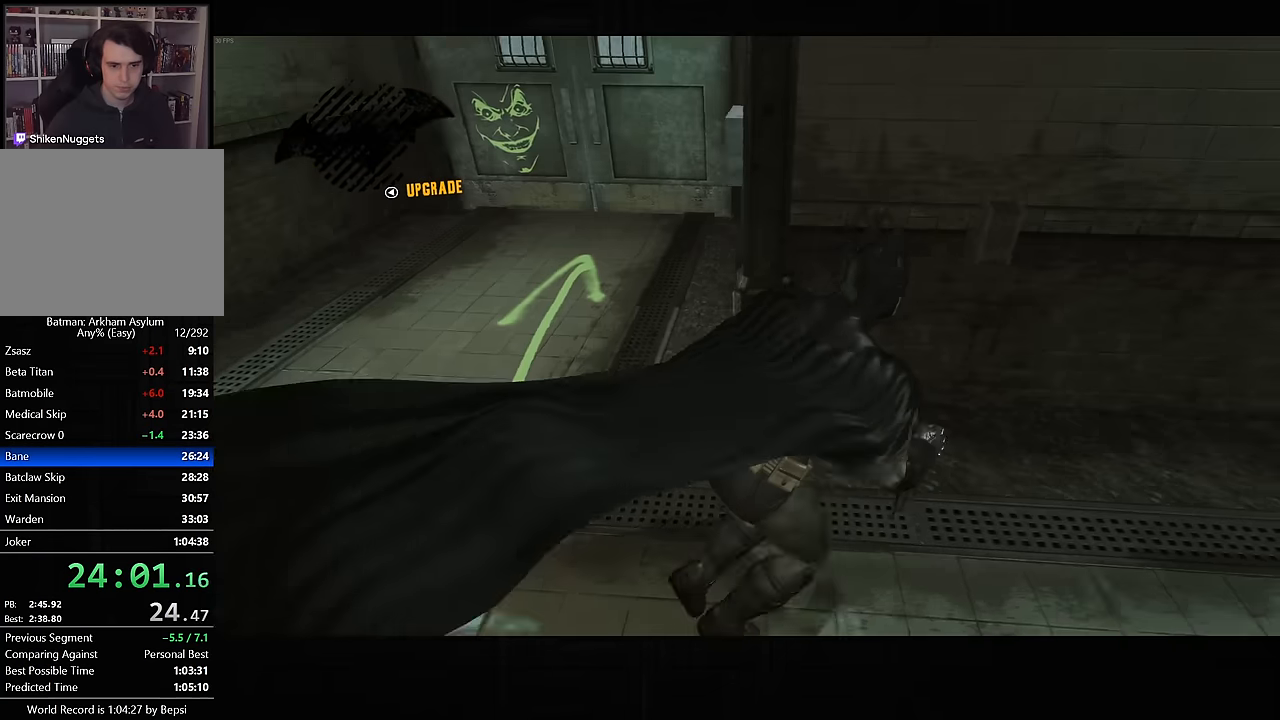
{"dt_ms": 500, "buttons": [], "left_stick": "center", "right_stick": "down", "events": [[33, "CROSS", "down"], [133, "CROSS", "up"], [417, "DPAD_LEFT", "down"], [417, "R2", "up"], [417, "right_stick", "down"], [500, "DPAD_LEFT", "up"]]}
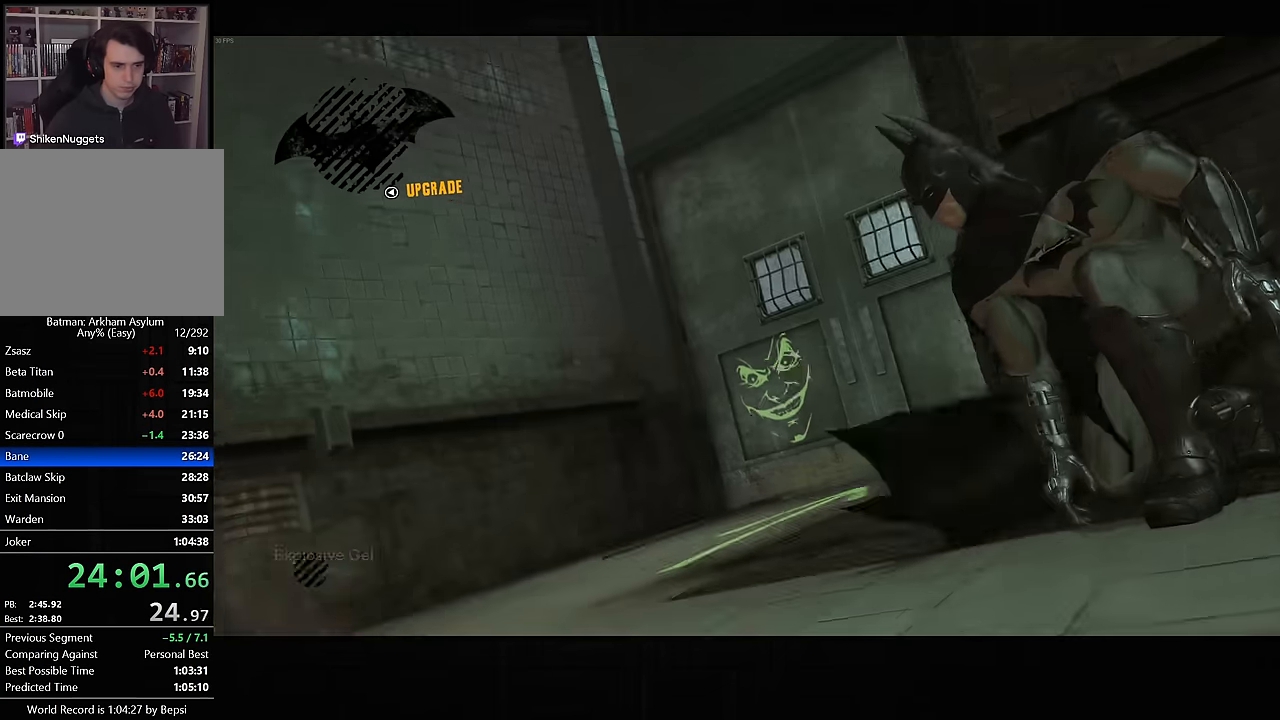
{"dt_ms": 1000, "buttons": ["L2"], "left_stick": "center", "right_stick": "center", "events": [[100, "L2", "down"], [200, "L2", "up"], [250, "right_stick", "center"], [417, "right_stick", "down-left"], [683, "right_stick", "center"], [933, "L2", "down"]]}
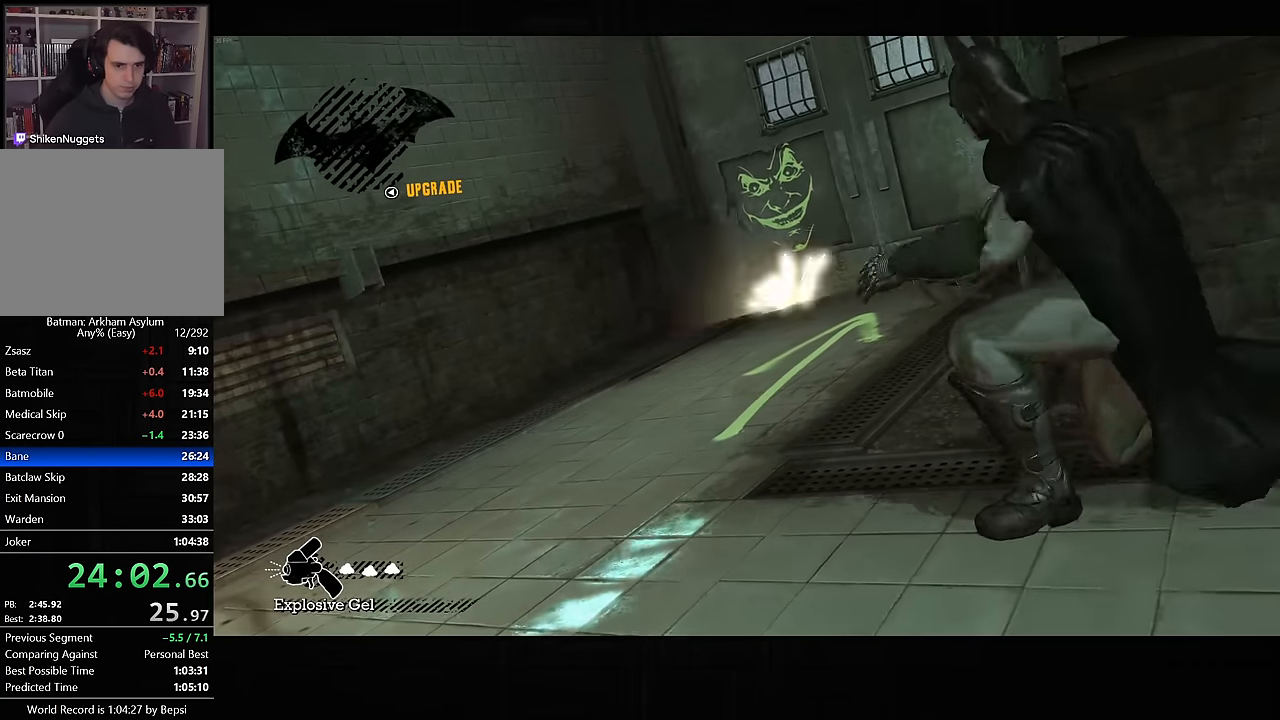
{"dt_ms": 500, "buttons": [], "left_stick": "center", "right_stick": "center", "events": [[67, "L2", "up"]]}
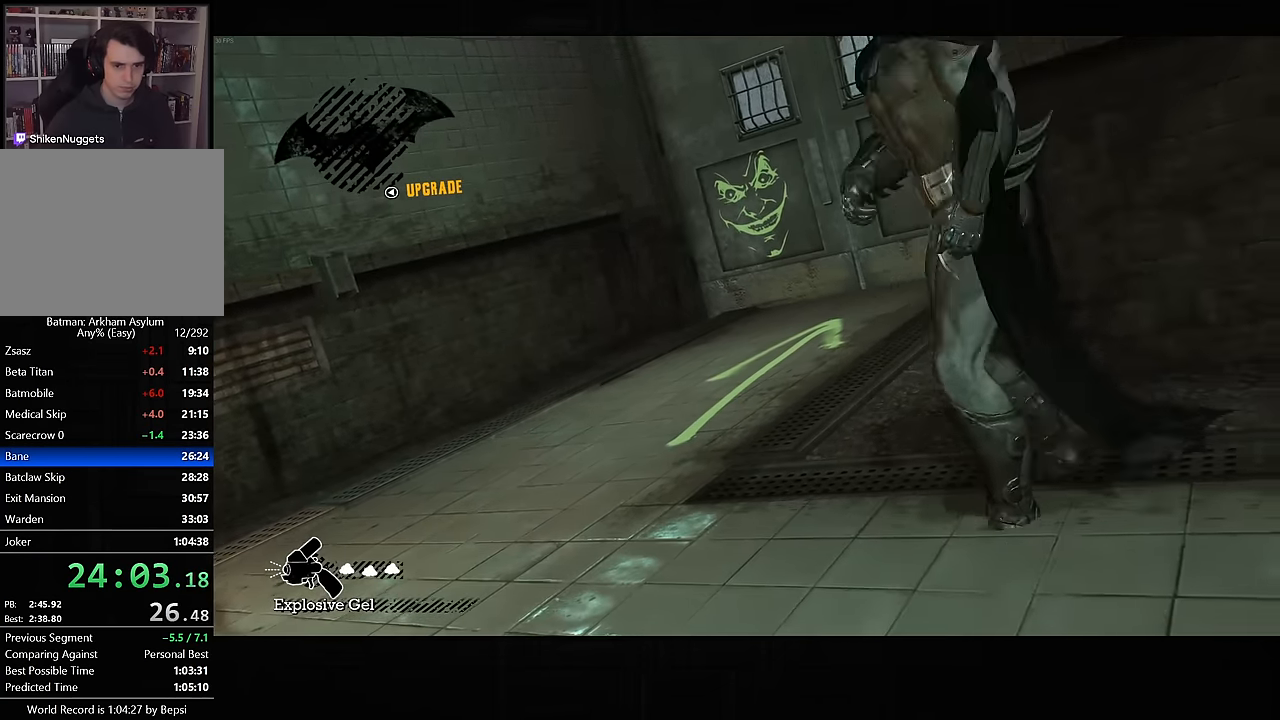
{"dt_ms": 500, "buttons": [], "left_stick": "center", "right_stick": "down-left", "events": [[417, "right_stick", "left"], [500, "right_stick", "down-left"]]}
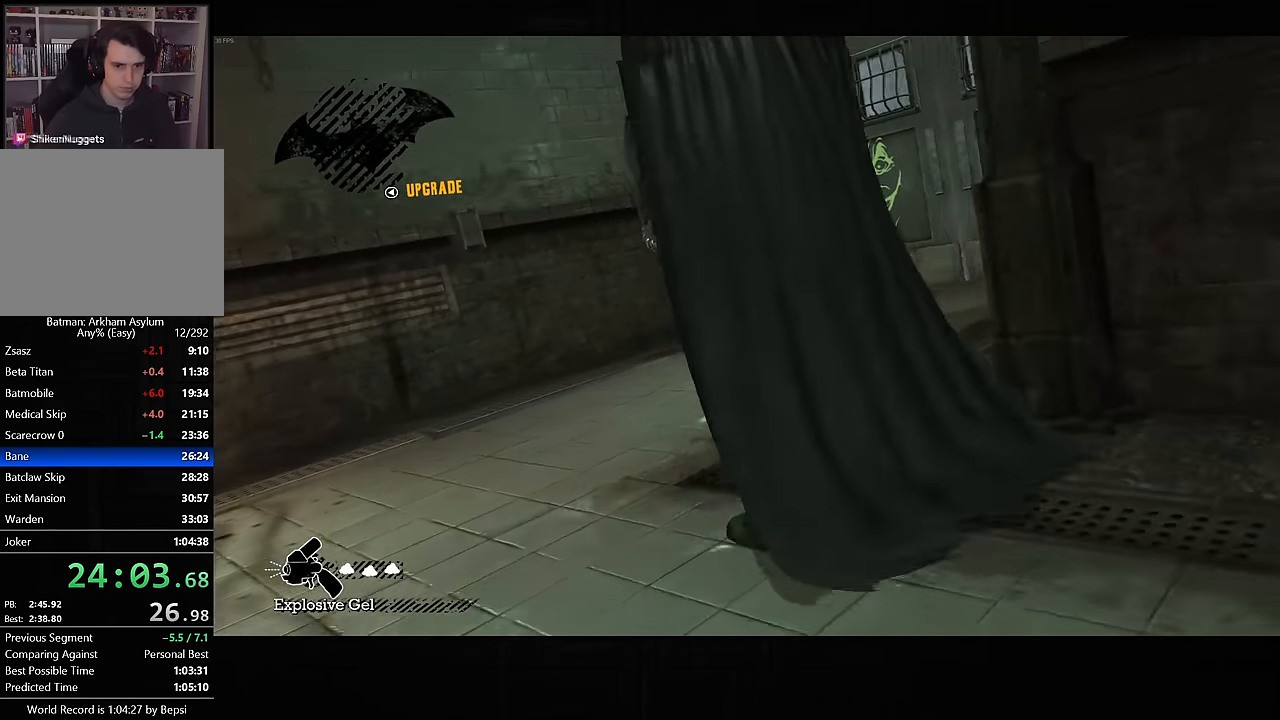
{"dt_ms": 500, "buttons": [], "left_stick": "up", "right_stick": "down-left", "events": [[317, "left_stick", "up"]]}
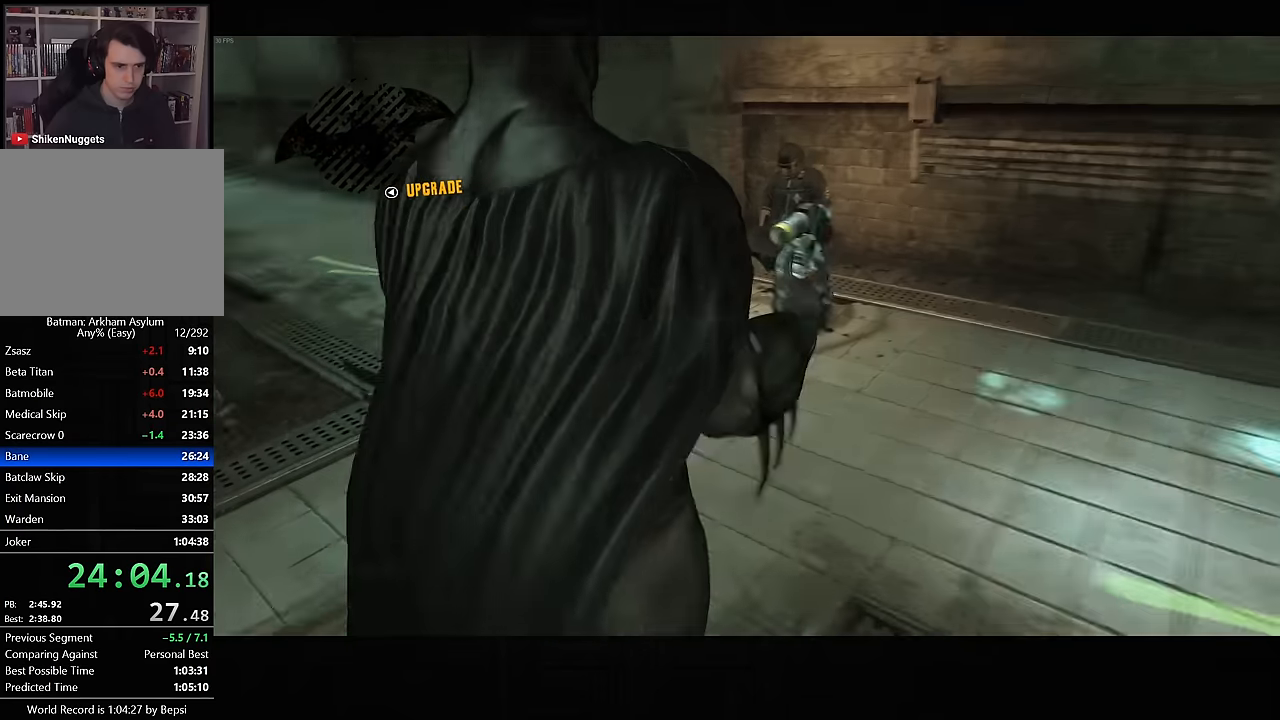
{"dt_ms": 500, "buttons": ["L2"], "left_stick": "up-right", "right_stick": "center", "events": [[67, "right_stick", "center"], [134, "left_stick", "up-right"], [417, "L2", "down"]]}
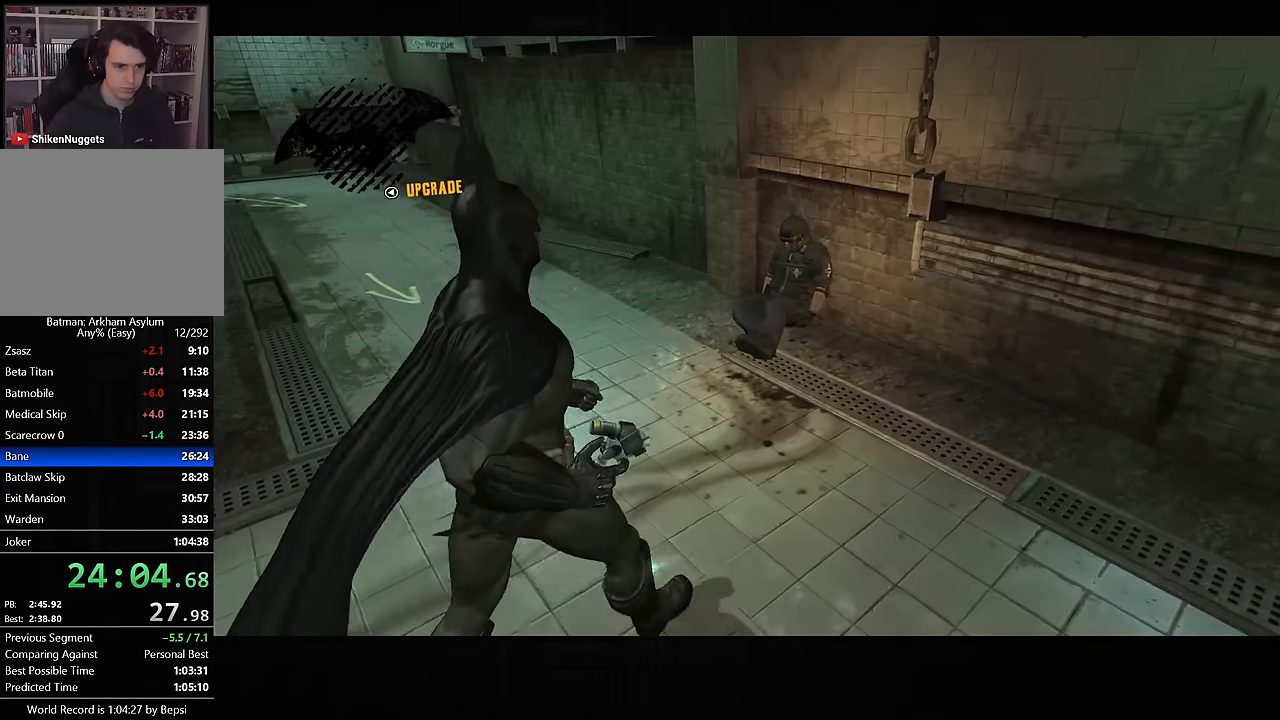
{"dt_ms": 500, "buttons": ["L2"], "left_stick": "center", "right_stick": "center", "events": [[50, "L2", "up"], [117, "L2", "down"], [217, "L2", "up"], [217, "left_stick", "center"], [317, "L2", "down"], [417, "L2", "up"], [484, "L2", "down"]]}
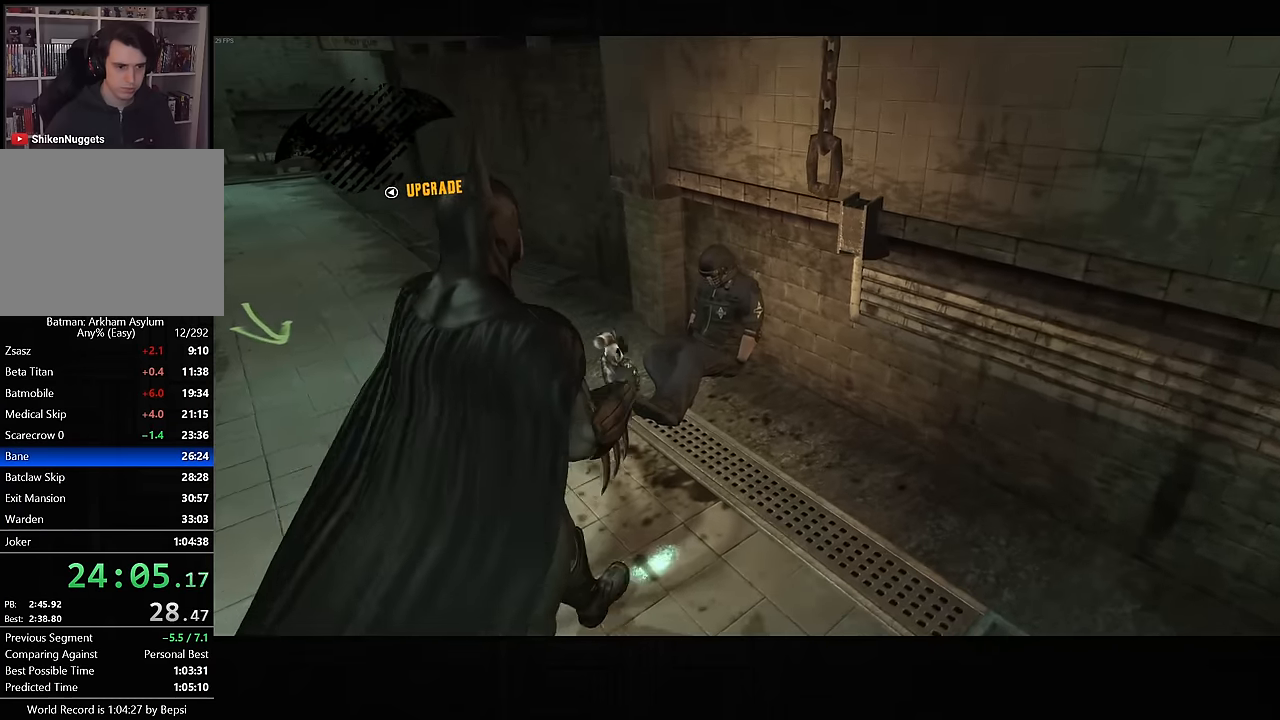
{"dt_ms": 500, "buttons": ["L2"], "left_stick": "center", "right_stick": "center", "events": [[100, "L2", "up"], [167, "L2", "down"], [267, "L2", "up"], [300, "L2", "down"], [417, "L2", "up"], [467, "L2", "down"]]}
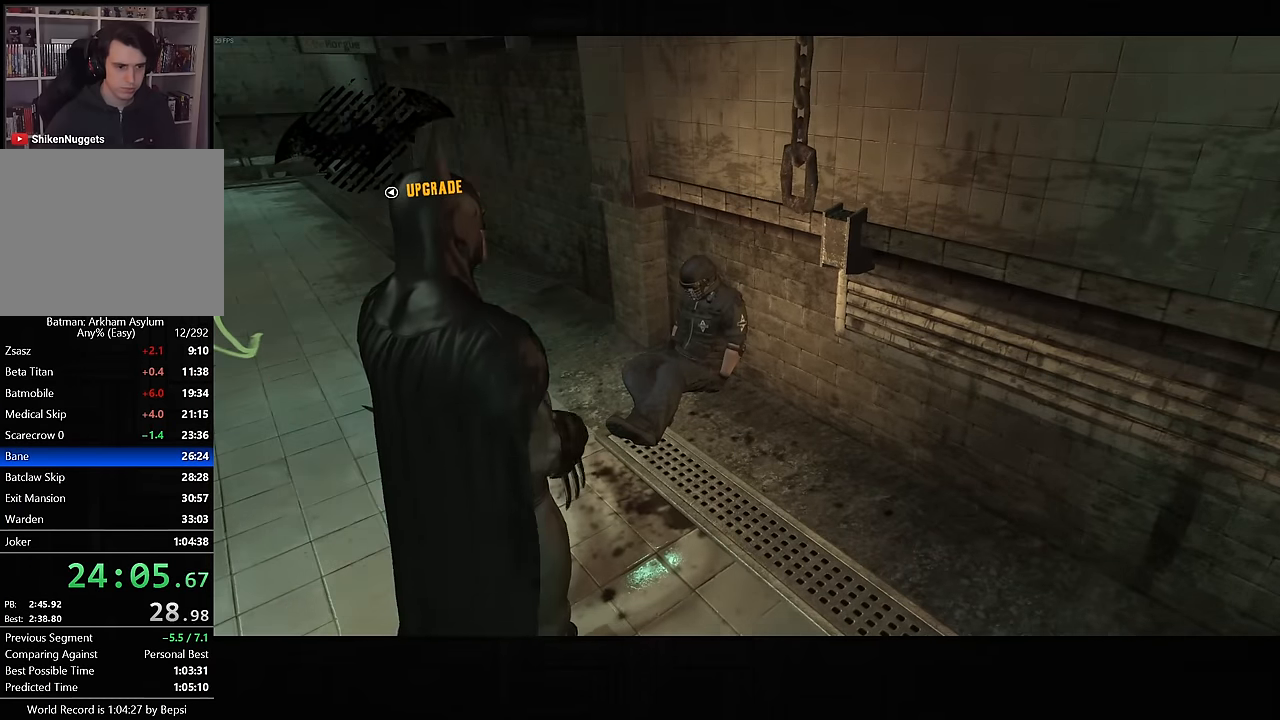
{"dt_ms": 500, "buttons": ["L2"], "left_stick": "center", "right_stick": "center", "events": [[67, "L2", "up"], [100, "L2", "down"], [234, "L2", "up"], [234, "right_stick", "left"], [267, "L2", "down"], [384, "L2", "up"], [434, "L2", "down"], [484, "right_stick", "center"]]}